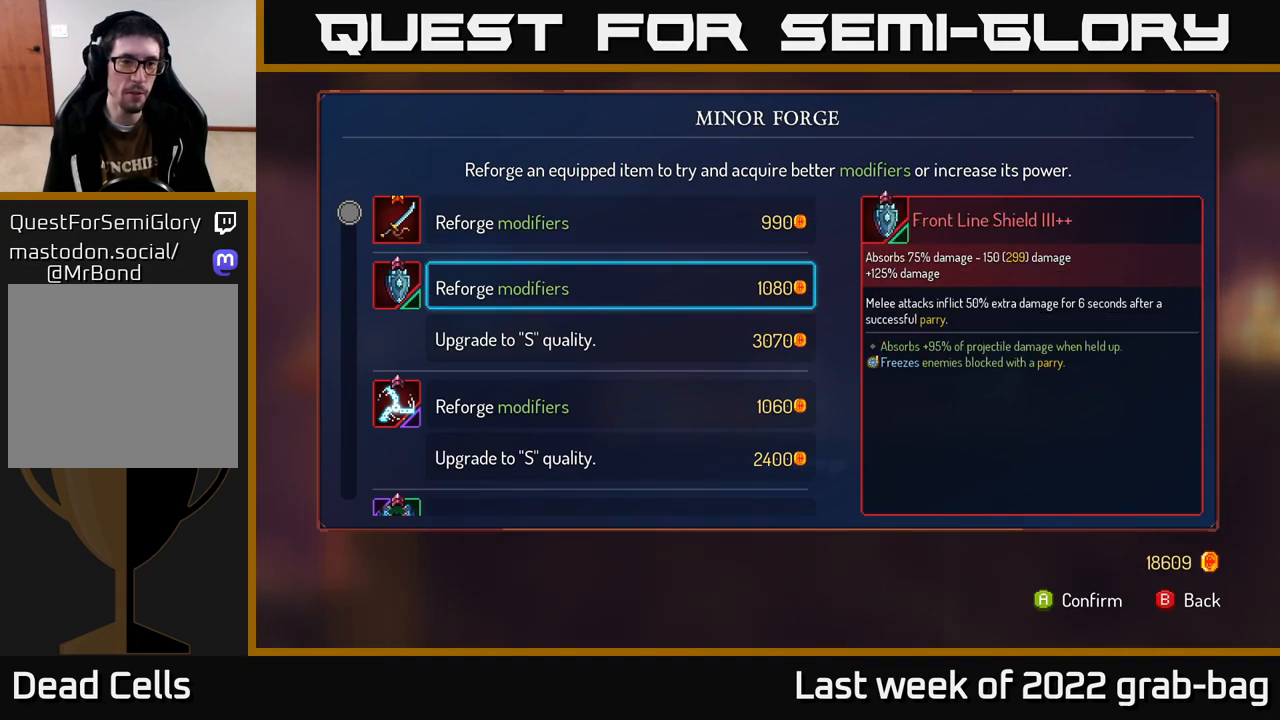
Gameplay with a controller (Xbox layout); each line is a JSON object with the inputs held at the frame after it. "events" lists button and stick changes between this image and that frame as [ms after this image, input, new state], when the widget could be followed in between.
{"buttons": [], "left_stick": "down", "right_stick": "center", "events": [[233, "left_stick", "down"], [383, "left_stick", "center"], [500, "left_stick", "down"]]}
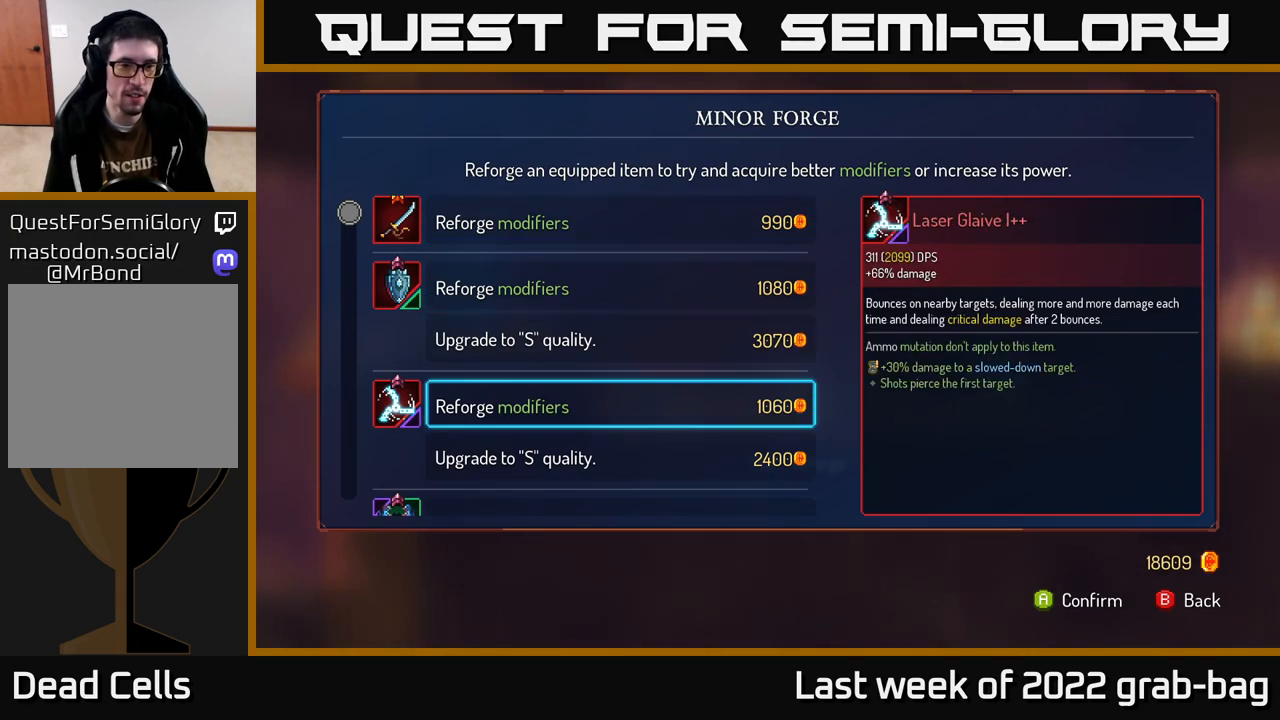
{"buttons": [], "left_stick": "down", "right_stick": "center", "events": [[150, "left_stick", "center"], [267, "left_stick", "down"], [400, "left_stick", "center"], [500, "left_stick", "down"]]}
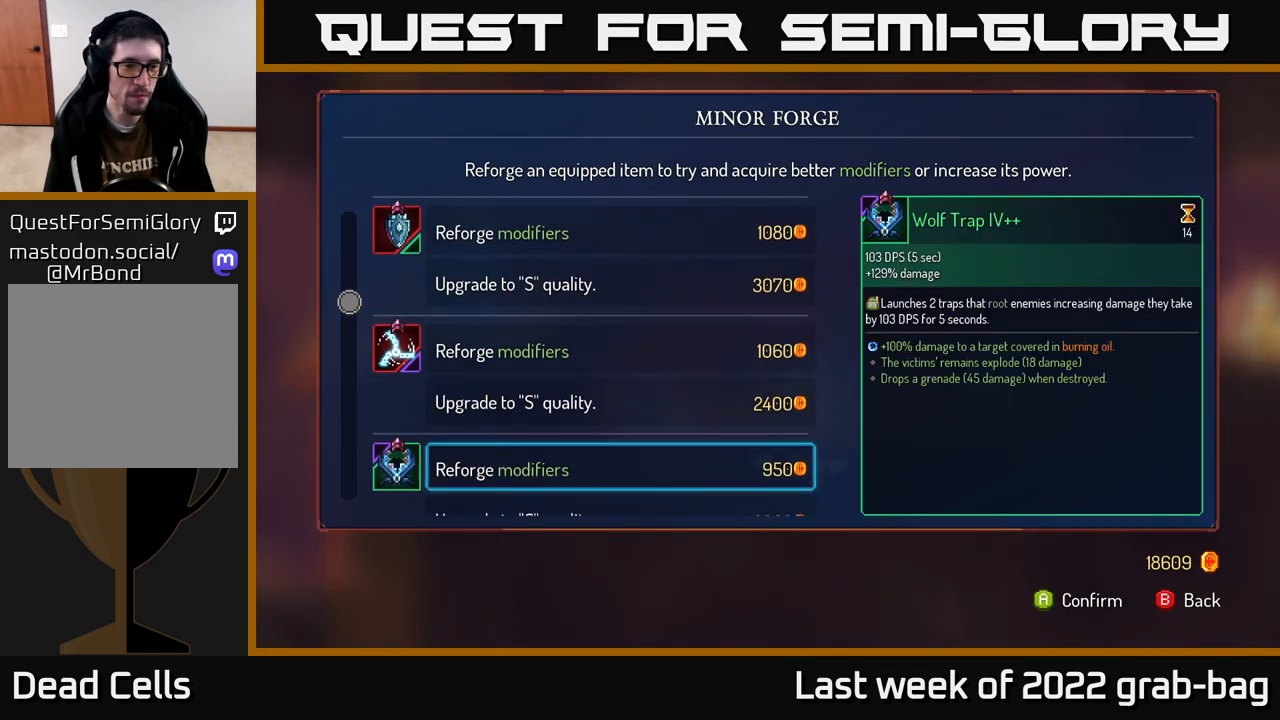
{"buttons": [], "left_stick": "center", "right_stick": "center", "events": [[133, "left_stick", "center"], [267, "left_stick", "down"], [417, "left_stick", "center"]]}
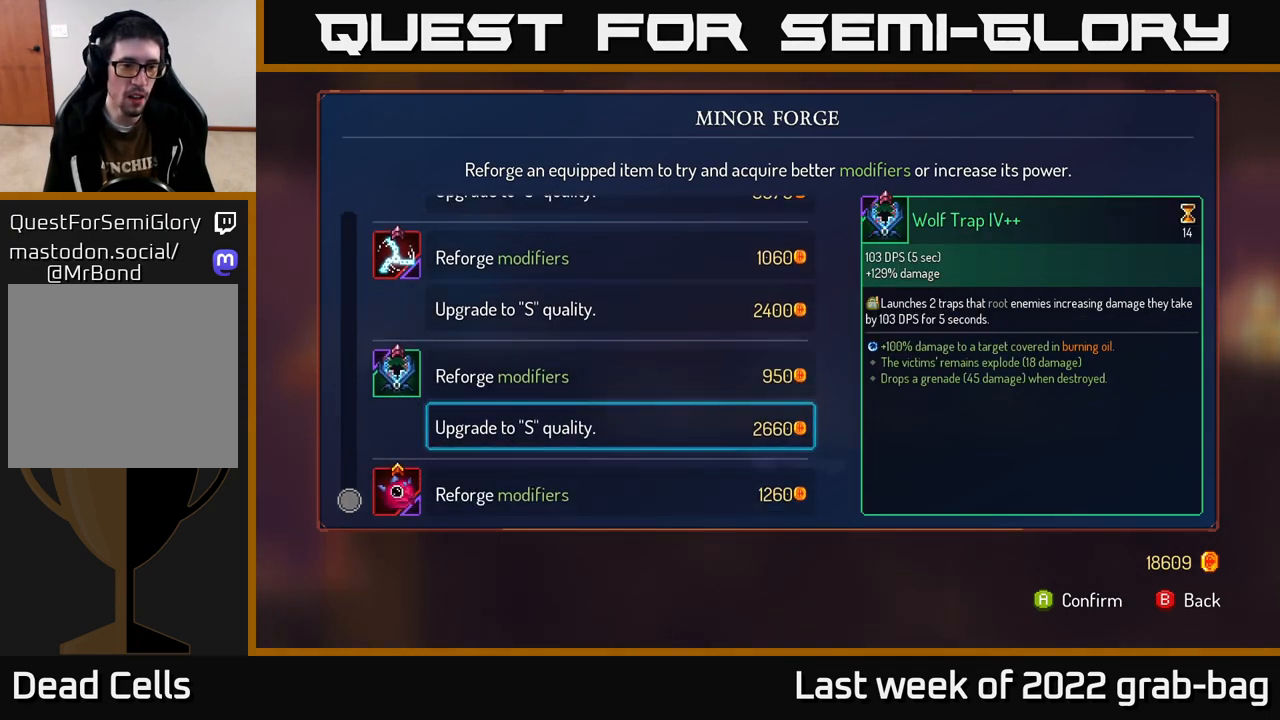
{"buttons": [], "left_stick": "down", "right_stick": "center", "events": [[133, "left_stick", "down"], [283, "left_stick", "center"], [400, "left_stick", "down"]]}
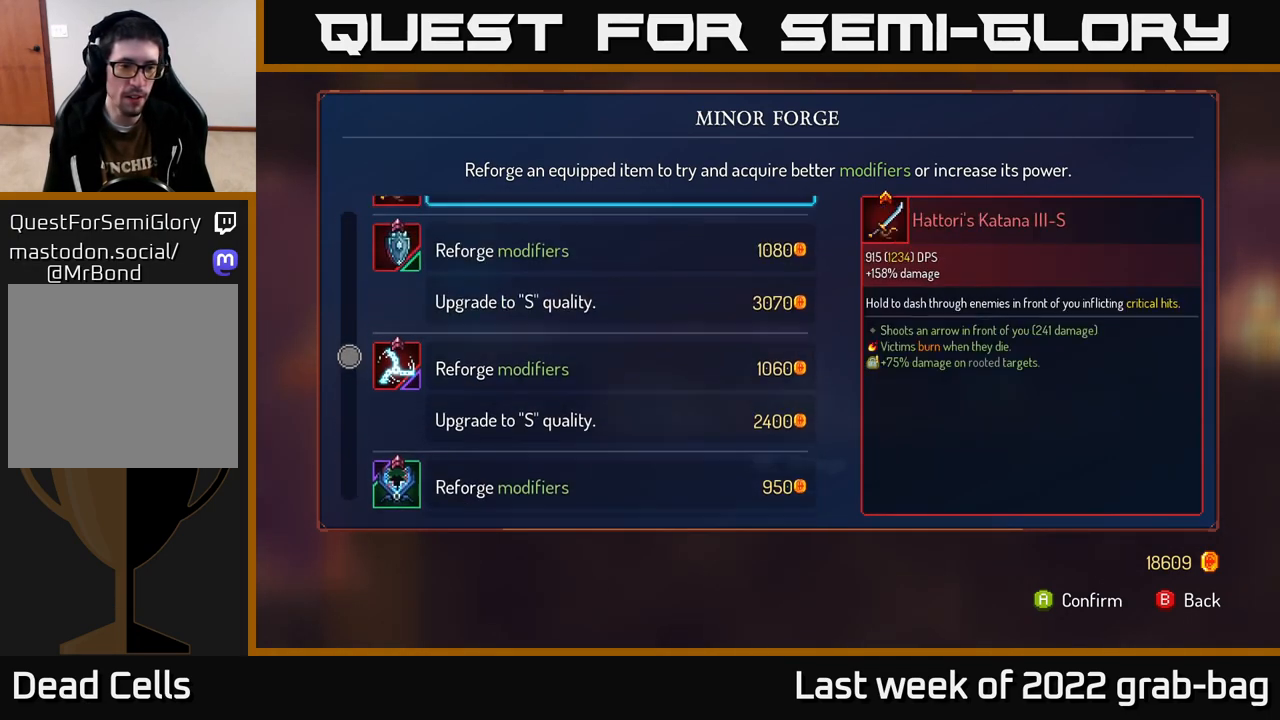
{"buttons": [], "left_stick": "up", "right_stick": "center", "events": [[50, "left_stick", "center"], [217, "left_stick", "up"], [333, "left_stick", "center"], [467, "left_stick", "up"]]}
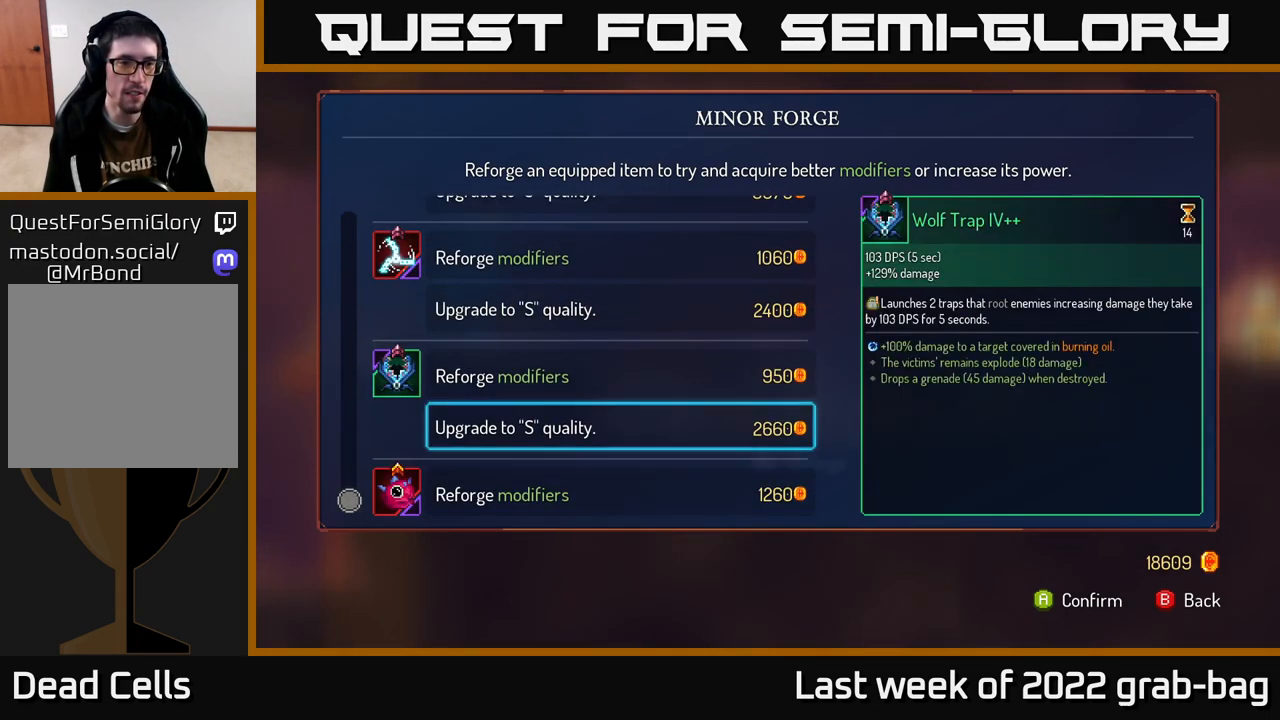
{"buttons": [], "left_stick": "center", "right_stick": "center", "events": [[67, "left_stick", "center"], [117, "left_stick", "down"], [267, "left_stick", "center"], [333, "left_stick", "down-left"], [467, "left_stick", "center"]]}
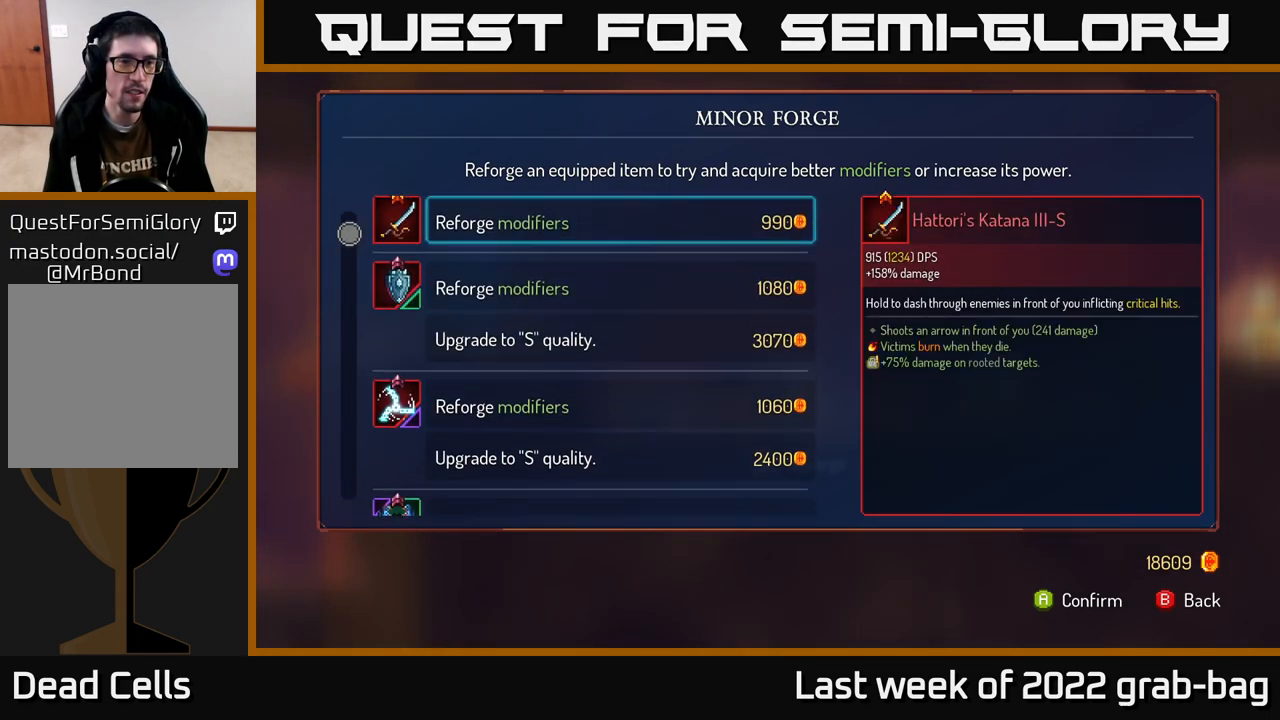
{"buttons": [], "left_stick": "center", "right_stick": "center", "events": [[50, "left_stick", "down"], [167, "left_stick", "center"]]}
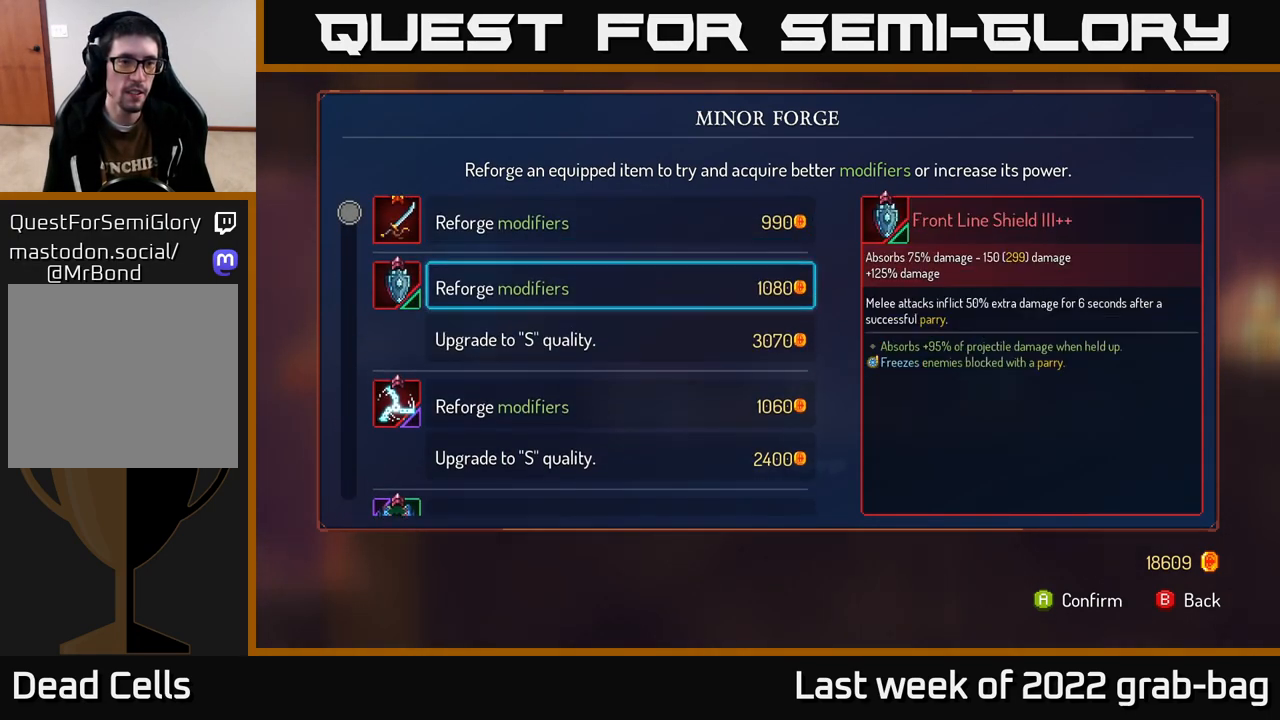
{"buttons": [], "left_stick": "center", "right_stick": "center", "events": [[133, "left_stick", "down"], [300, "left_stick", "center"], [400, "A", "down"], [450, "A", "up"]]}
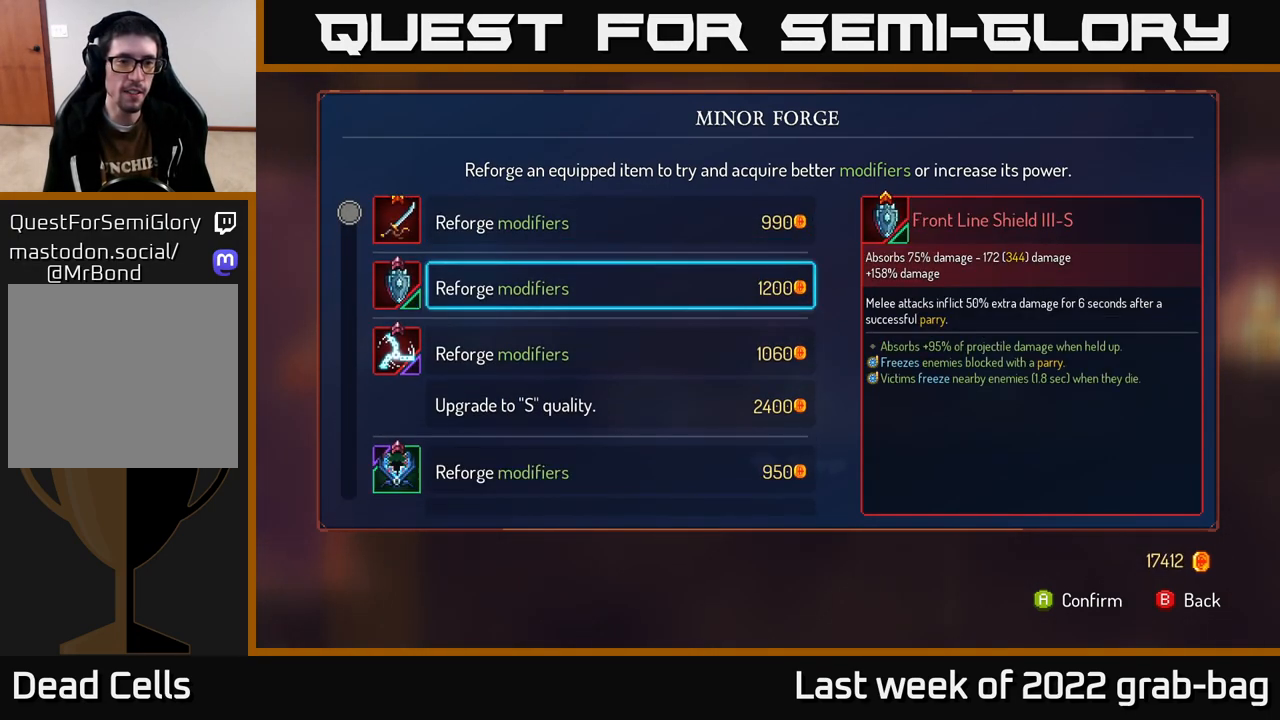
{"buttons": [], "left_stick": "right", "right_stick": "center", "events": [[200, "B", "down"], [233, "left_stick", "right"], [283, "B", "up"]]}
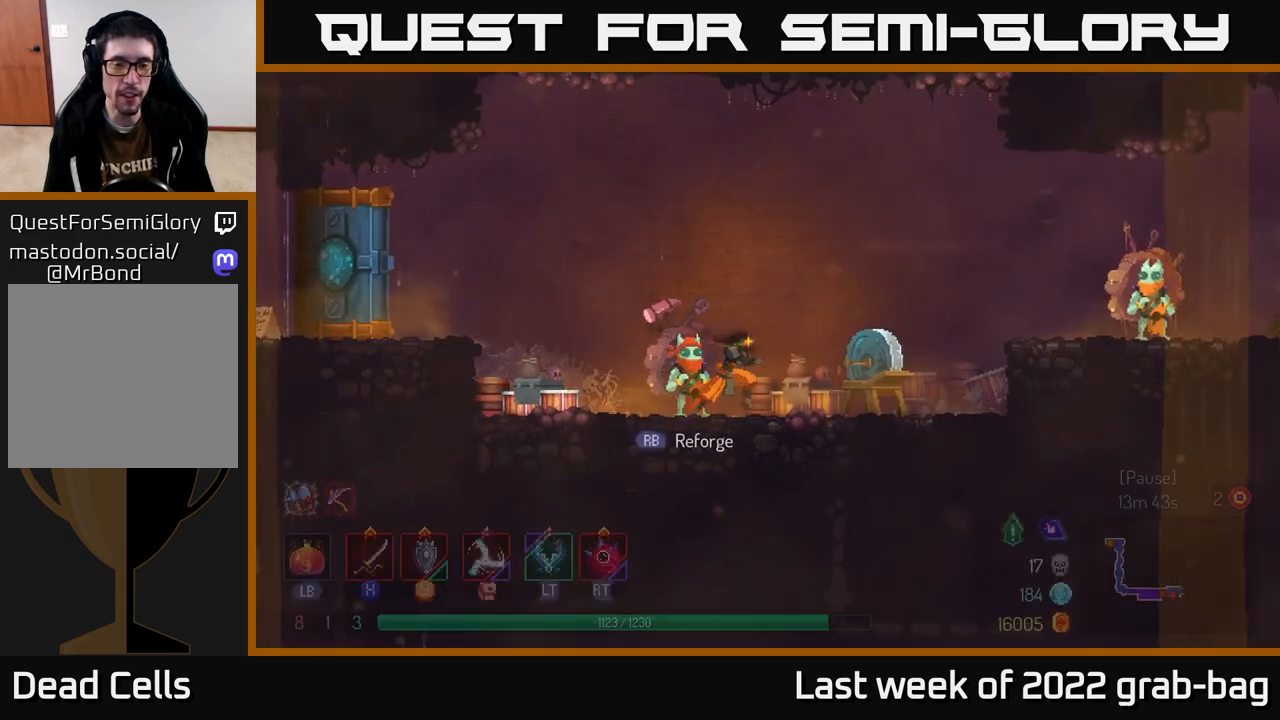
{"buttons": [], "left_stick": "right", "right_stick": "center", "events": [[367, "A", "down"], [483, "A", "up"]]}
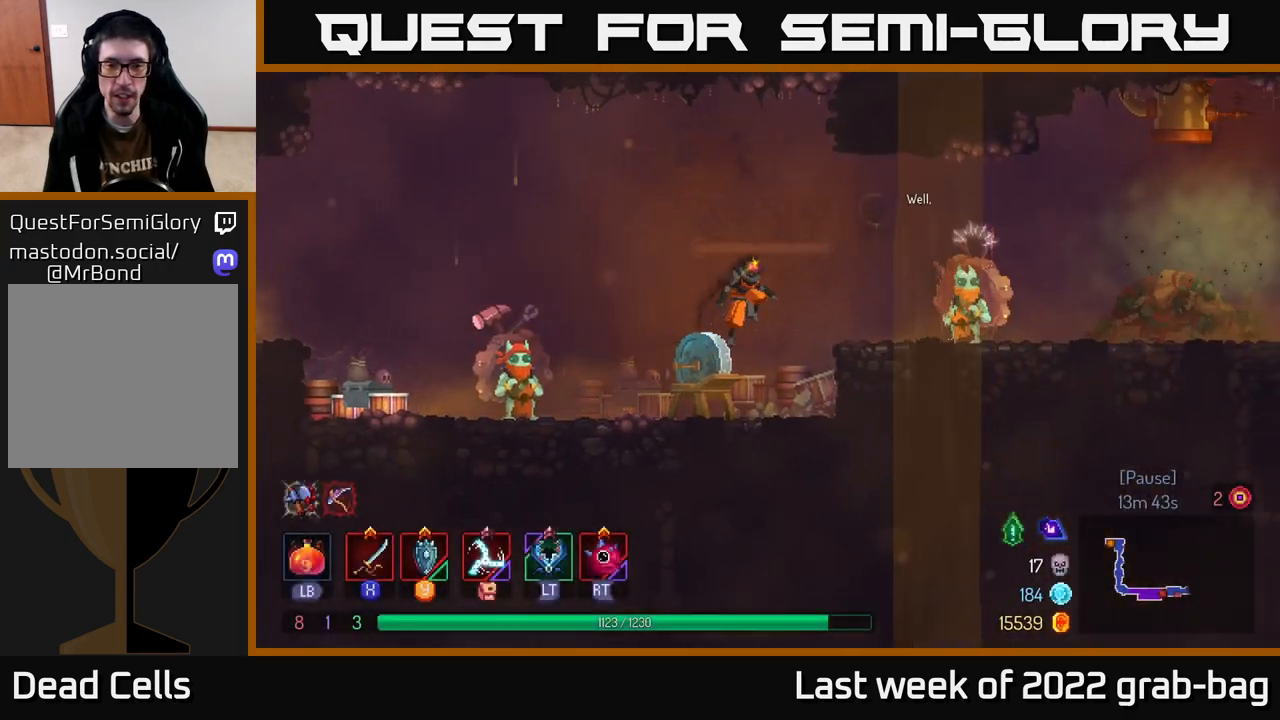
{"buttons": [], "left_stick": "right", "right_stick": "center", "events": [[67, "A", "down"], [117, "A", "up"], [233, "B", "down"], [317, "B", "up"]]}
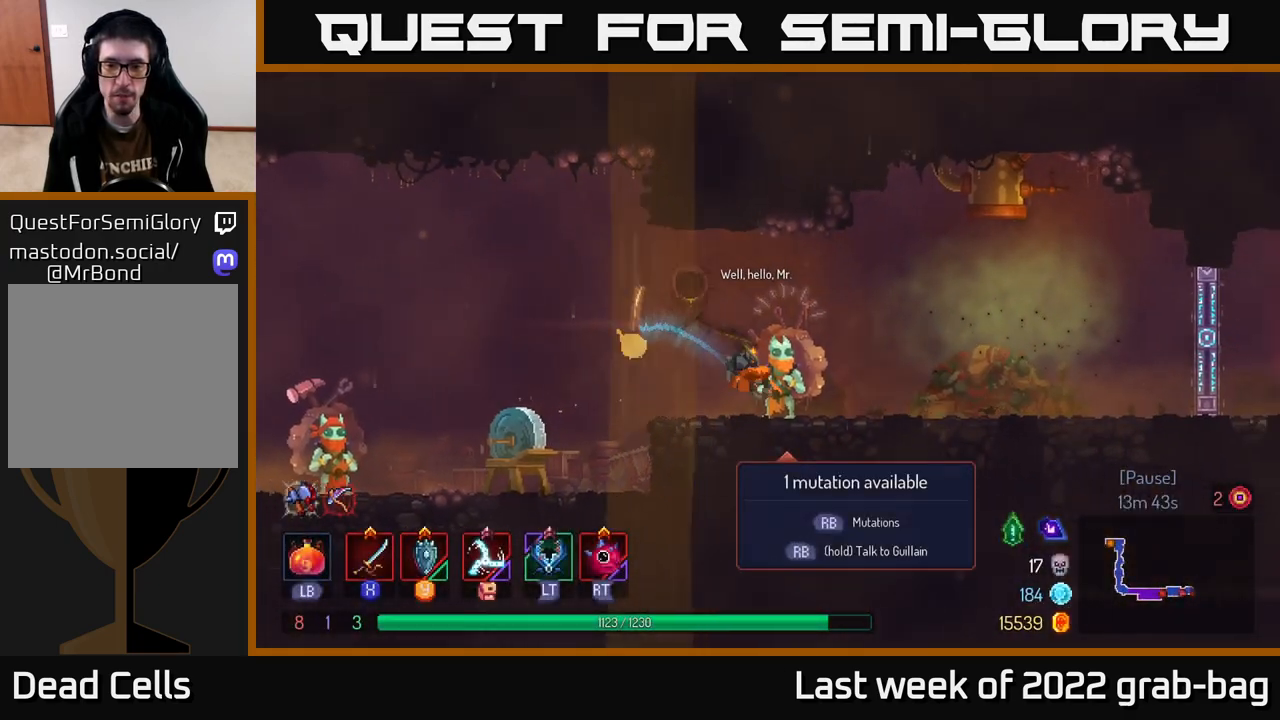
{"buttons": [], "left_stick": "center", "right_stick": "center", "events": [[33, "left_stick", "up-left"], [167, "R1", "down"], [183, "left_stick", "center"], [250, "R1", "up"]]}
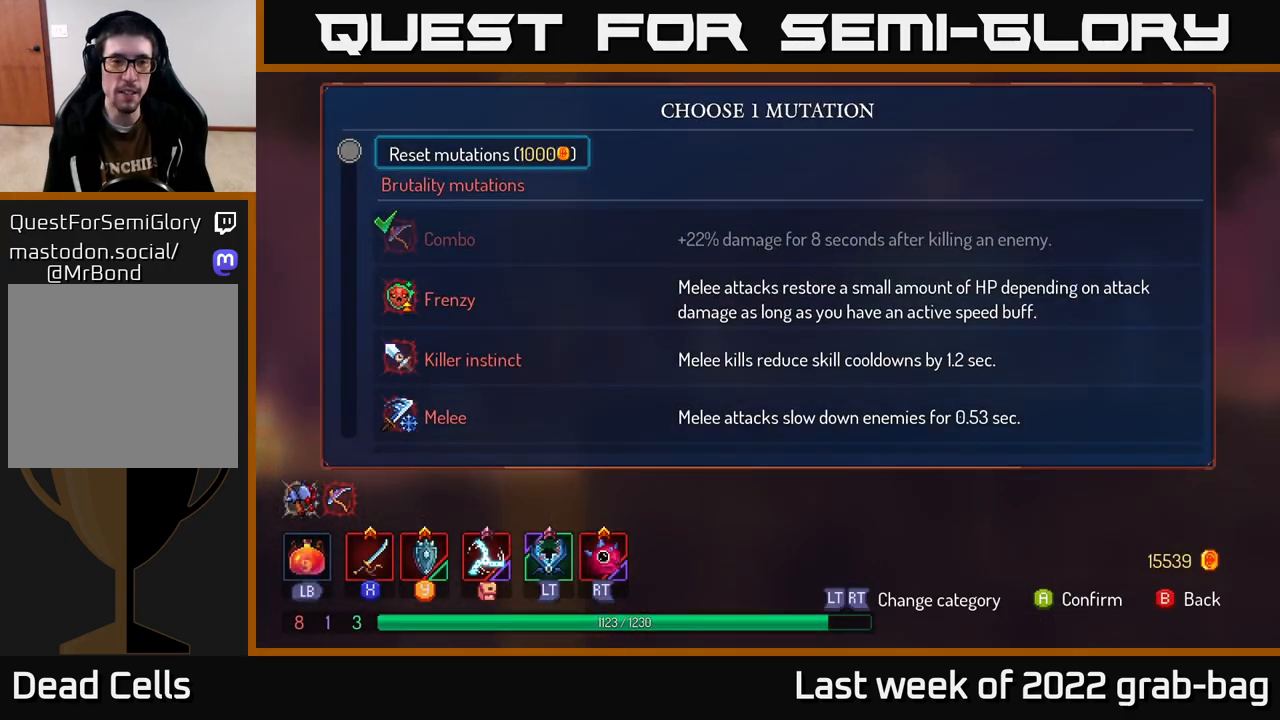
{"buttons": [], "left_stick": "down", "right_stick": "center", "events": [[383, "left_stick", "down"]]}
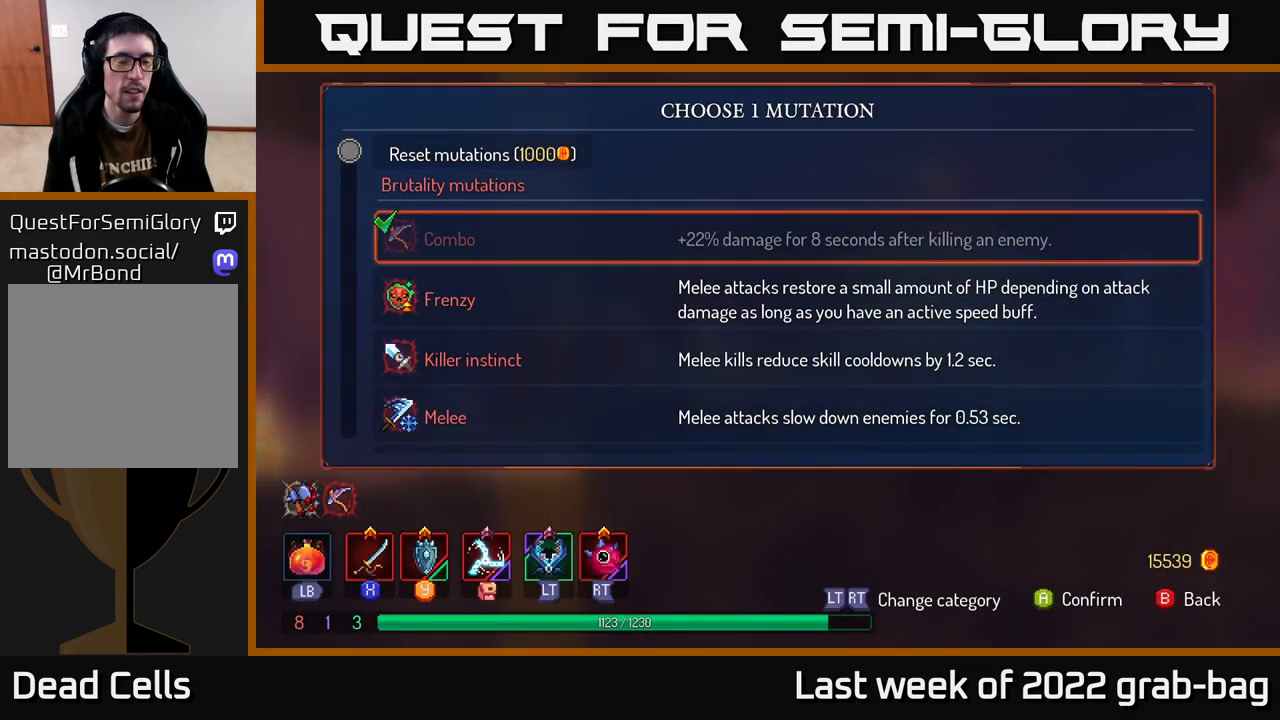
{"buttons": [], "left_stick": "down", "right_stick": "center", "events": [[233, "left_stick", "center"], [483, "left_stick", "down"]]}
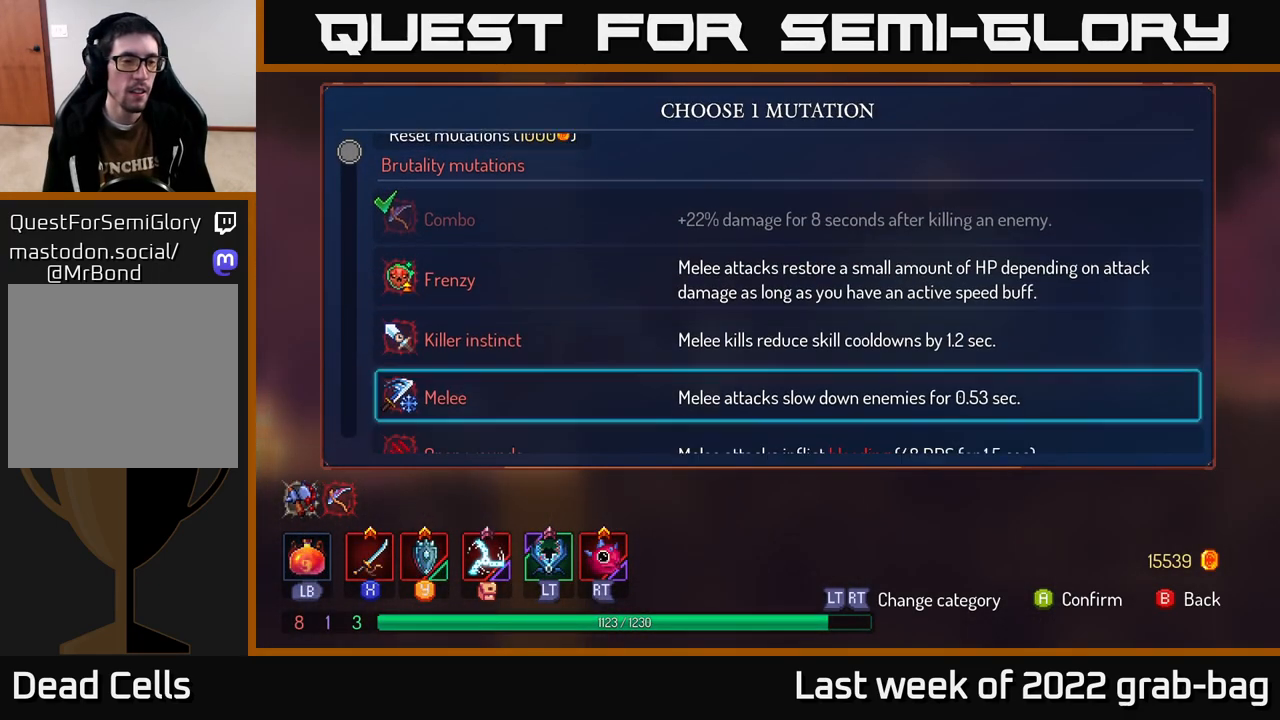
{"buttons": [], "left_stick": "down", "right_stick": "center", "events": []}
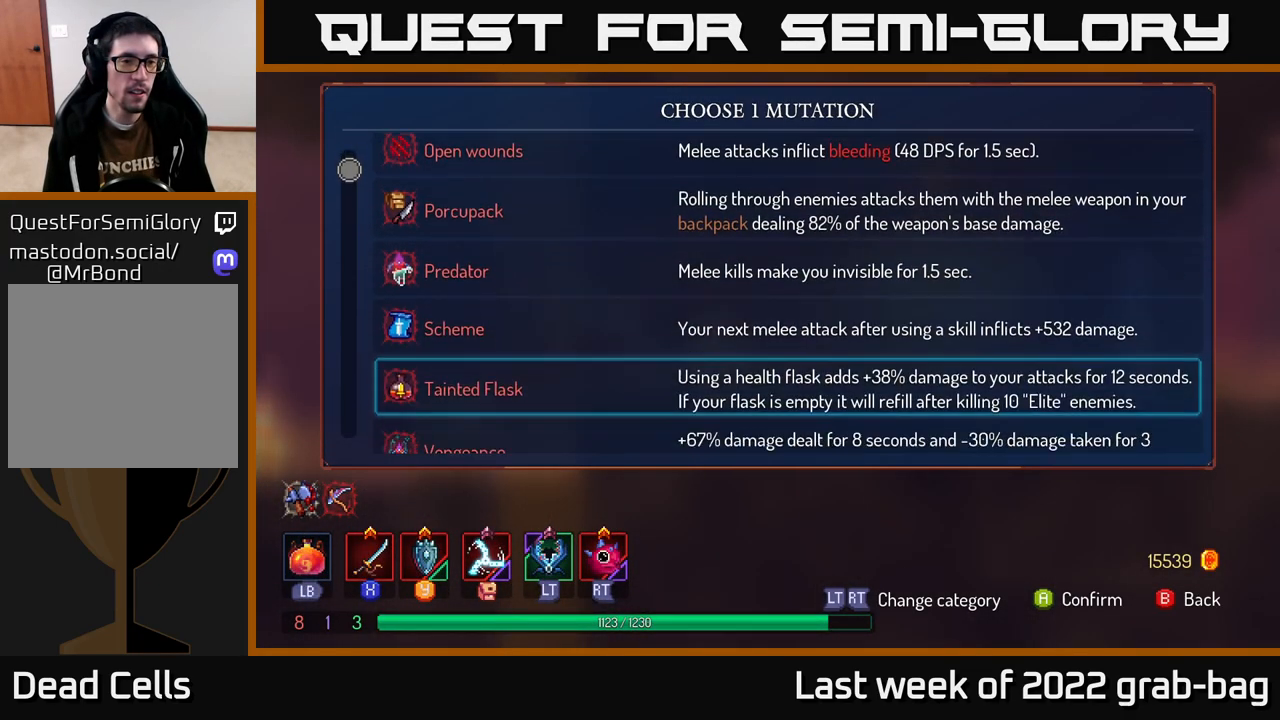
{"buttons": [], "left_stick": "up", "right_stick": "center", "events": [[100, "left_stick", "center"], [183, "left_stick", "up"]]}
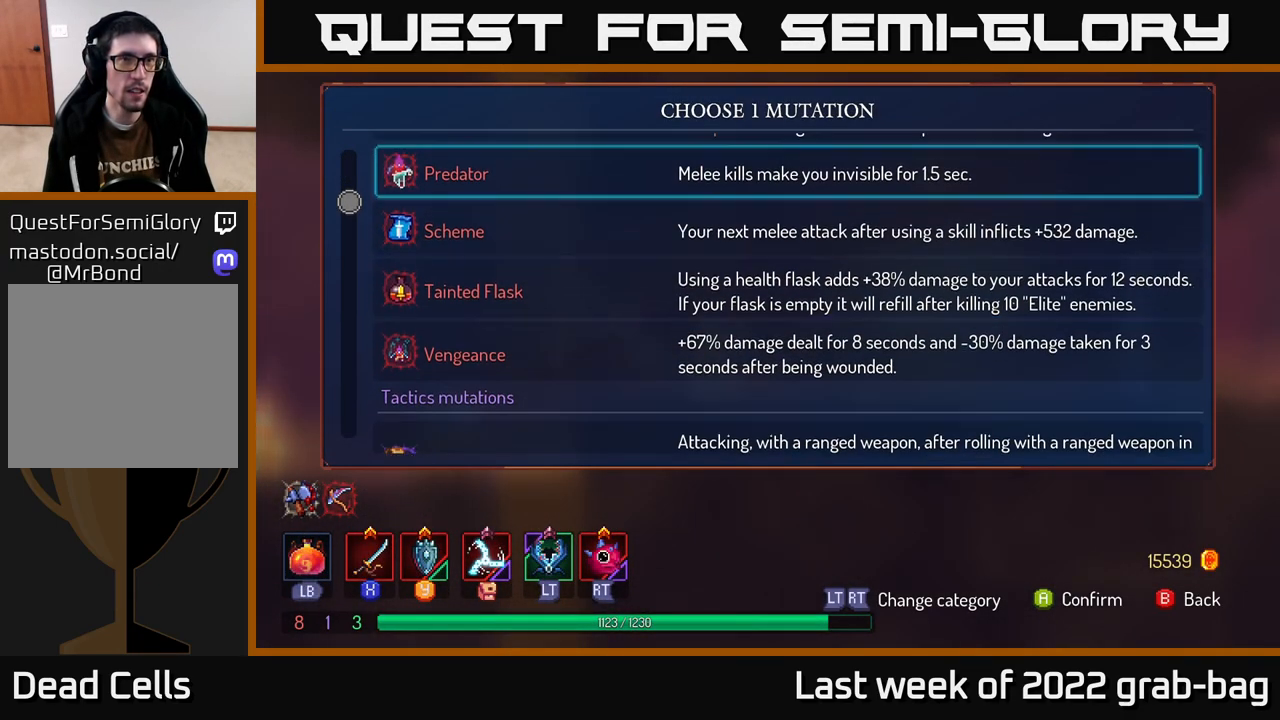
{"buttons": [], "left_stick": "down", "right_stick": "center", "events": [[217, "left_stick", "down"]]}
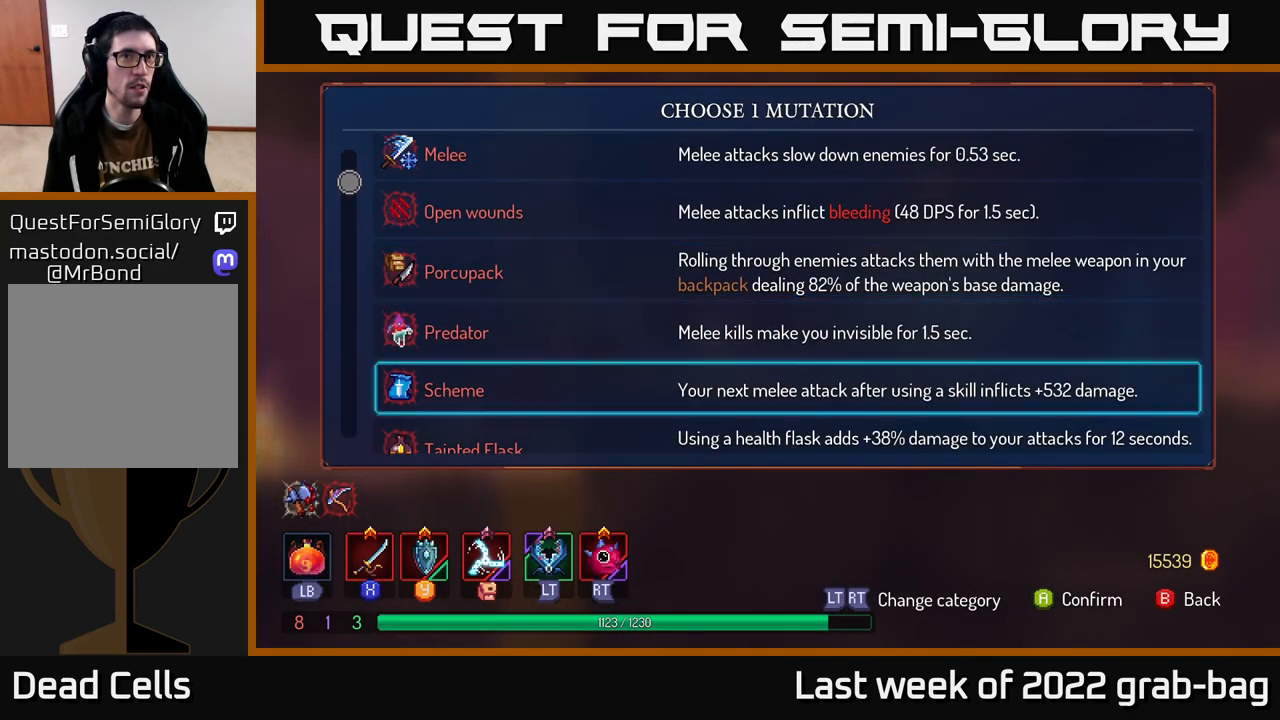
{"buttons": [], "left_stick": "center", "right_stick": "center", "events": [[83, "left_stick", "center"]]}
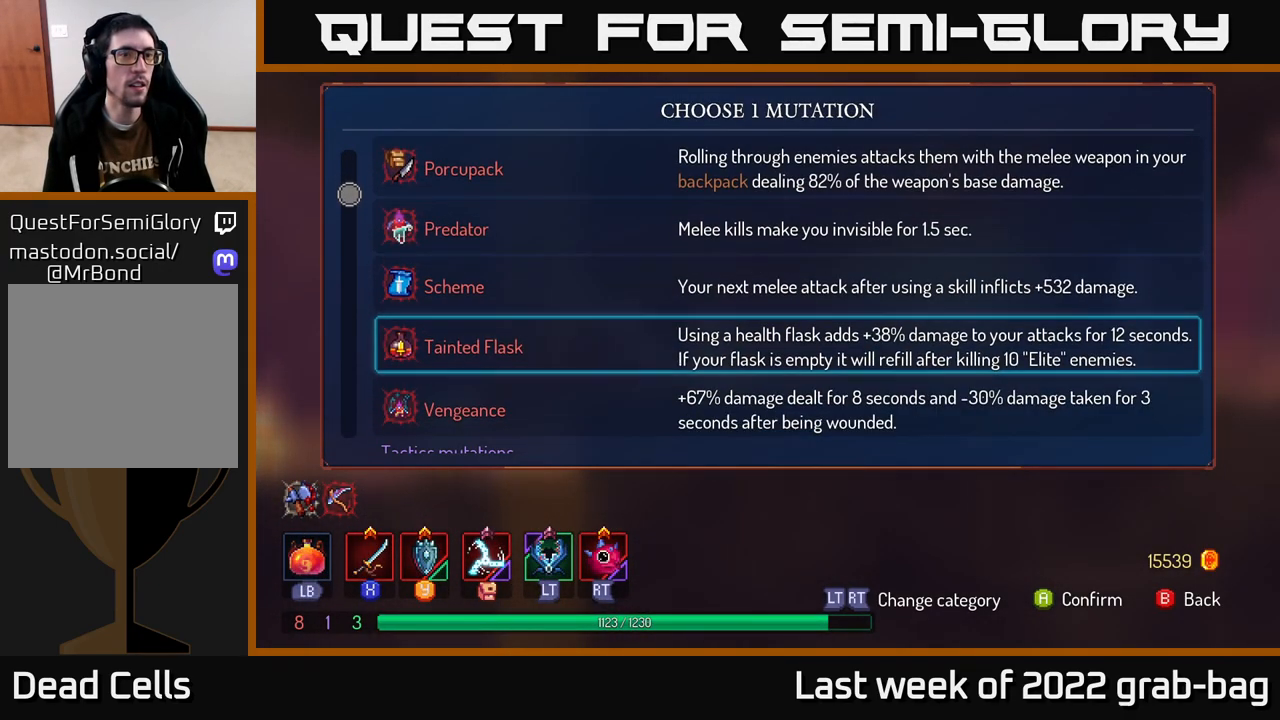
{"buttons": [], "left_stick": "down", "right_stick": "center", "events": [[117, "left_stick", "up"], [317, "left_stick", "down"]]}
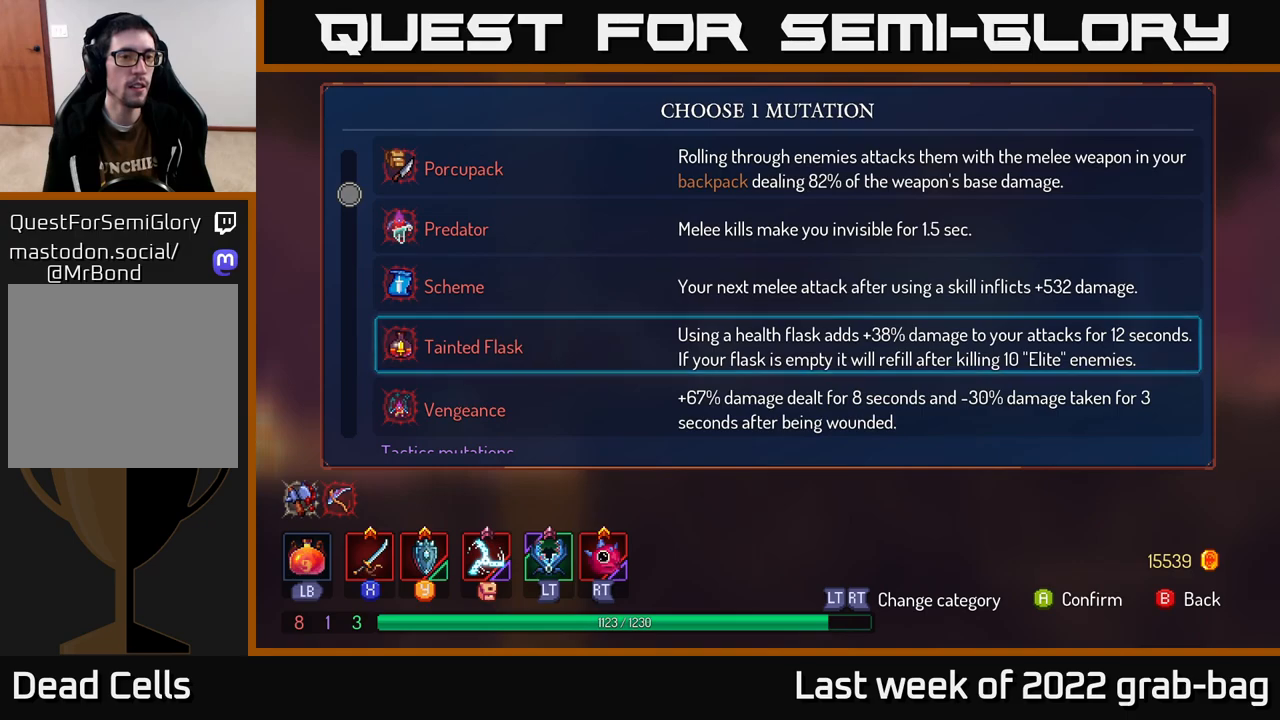
{"buttons": [], "left_stick": "center", "right_stick": "center", "events": [[400, "left_stick", "center"]]}
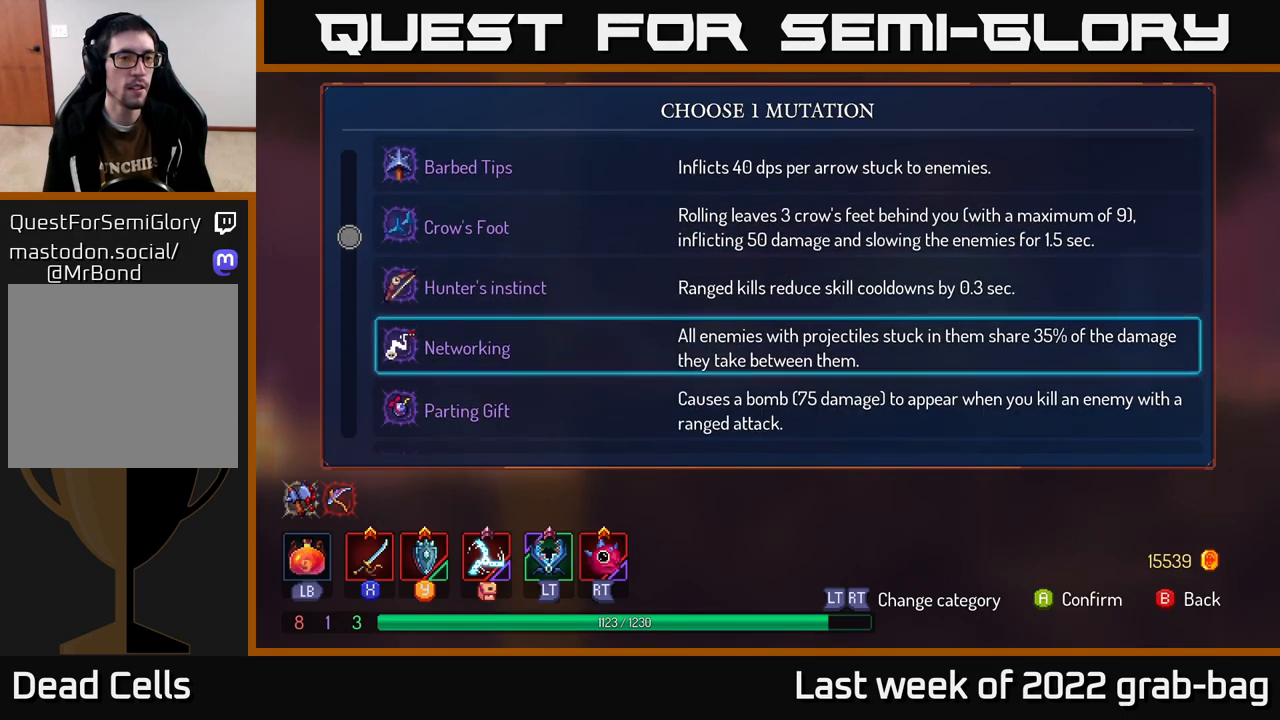
{"buttons": [], "left_stick": "down", "right_stick": "center", "events": [[433, "left_stick", "down"]]}
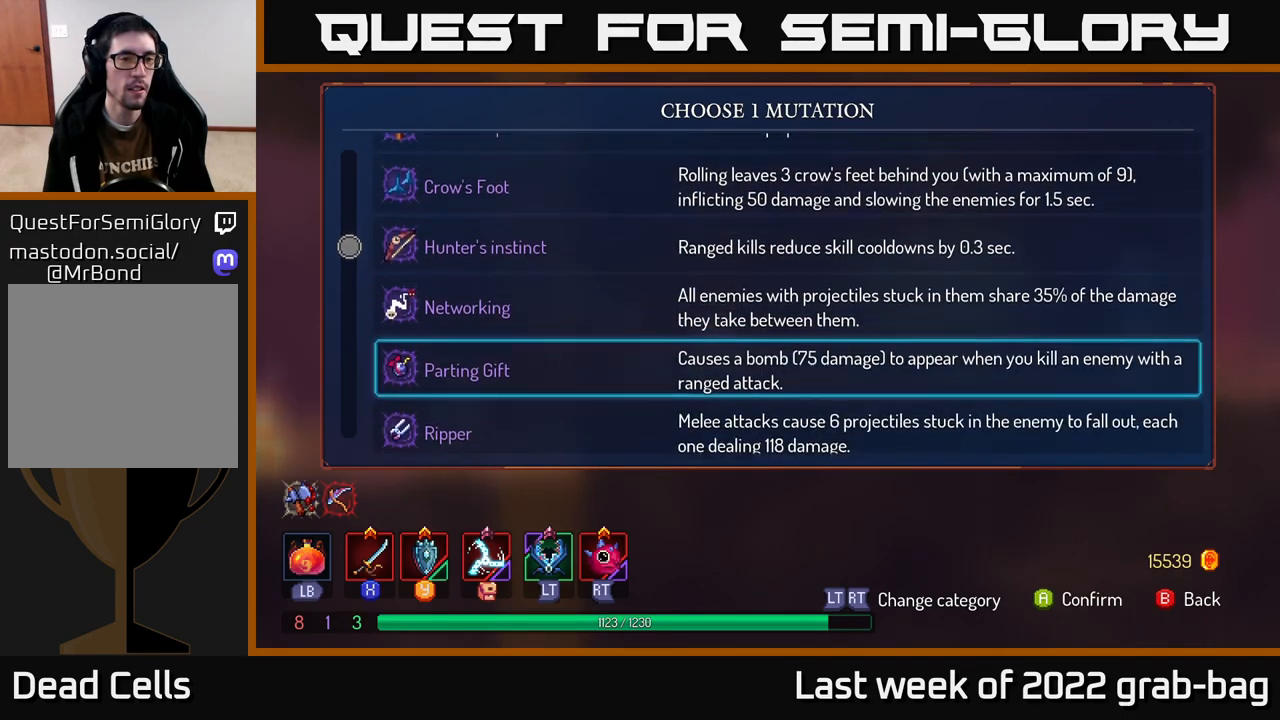
{"buttons": [], "left_stick": "center", "right_stick": "center", "events": [[167, "left_stick", "center"]]}
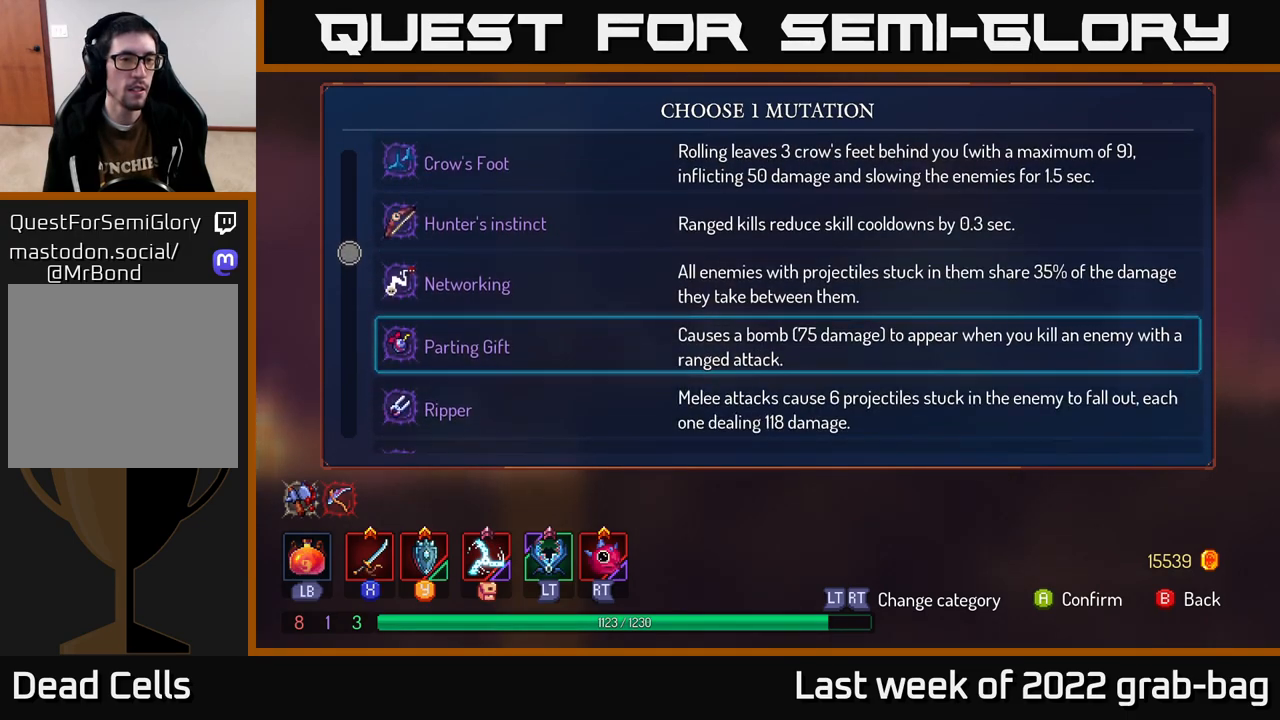
{"buttons": [], "left_stick": "down-left", "right_stick": "center", "events": [[17, "left_stick", "down-left"]]}
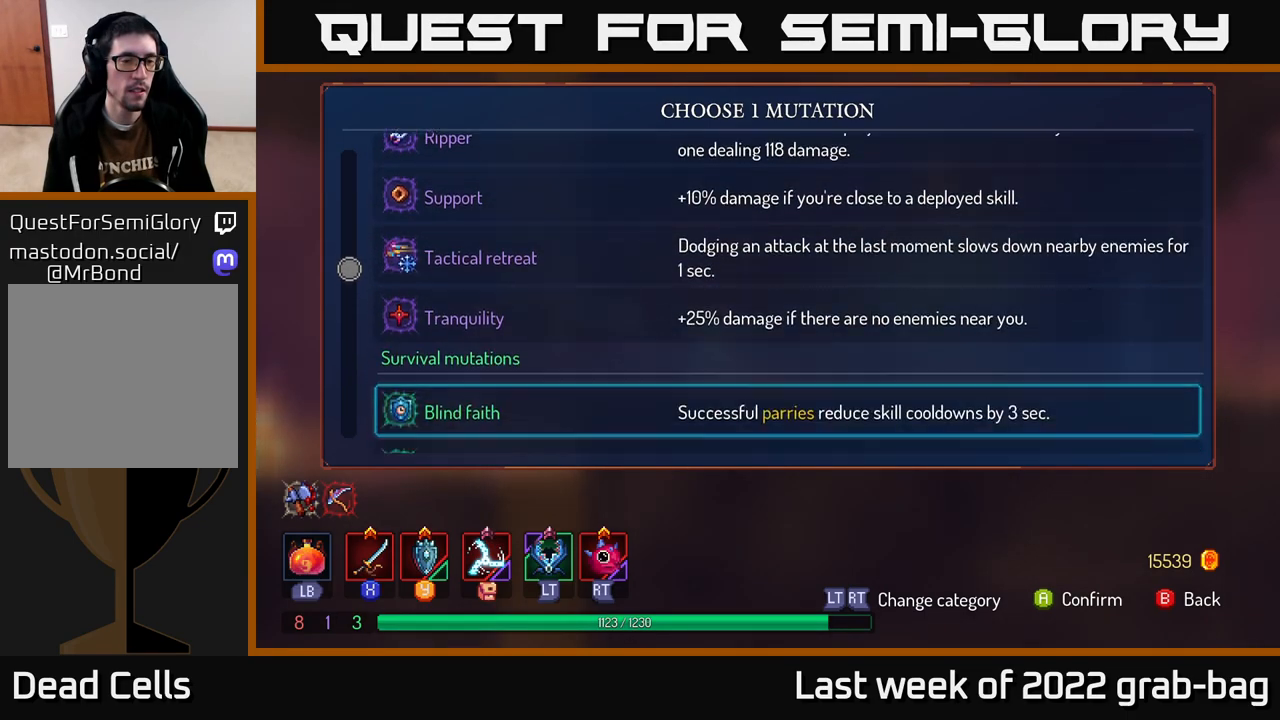
{"buttons": [], "left_stick": "down", "right_stick": "center", "events": [[83, "left_stick", "center"], [433, "left_stick", "down"]]}